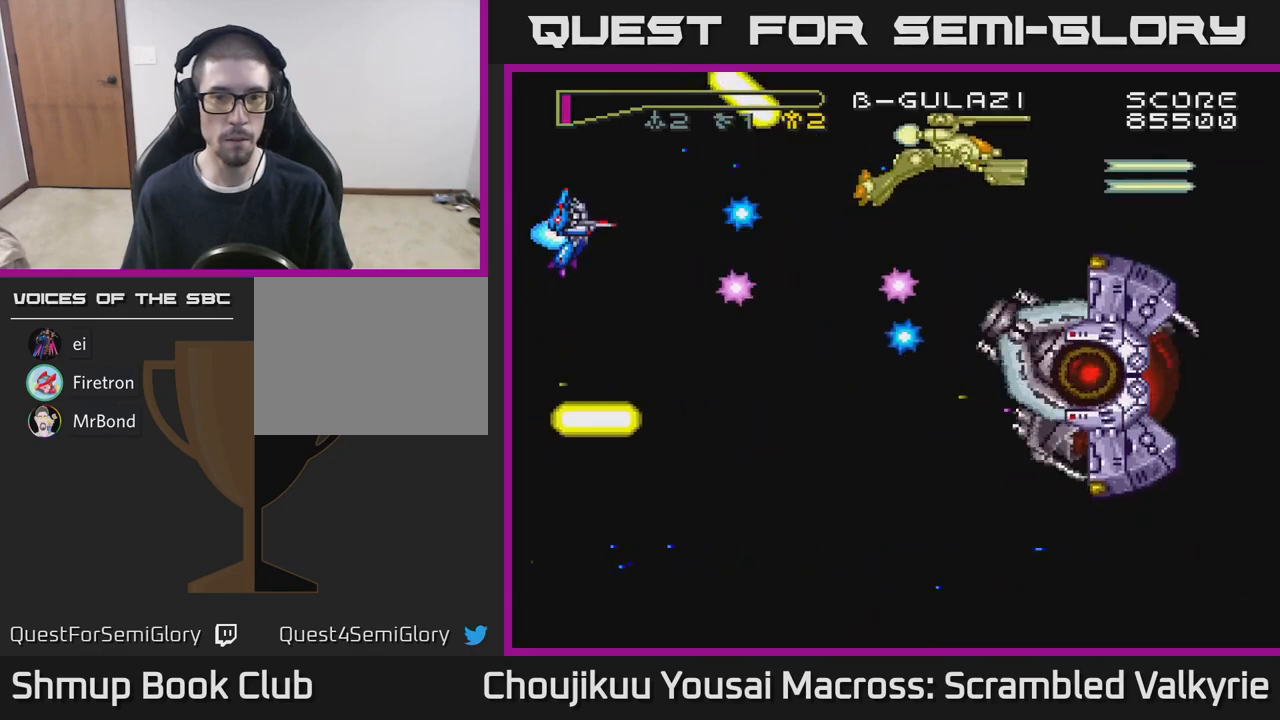
Gameplay with a controller (Xbox layout); each line is a JSON object with the inputs held at the frame after it. "events" lists button and stick changes between this image and that frame as [ms after this image, input, new state], when the widget could be followed in between. Not read: L3 R3 left_stick right_stick.
{"buttons": ["A", "DPAD_LEFT"], "events": [[33, "DPAD_UP", "up"], [67, "DPAD_RIGHT", "down"], [150, "DPAD_DOWN", "down"], [183, "DPAD_RIGHT", "up"], [500, "DPAD_DOWN", "up"], [500, "DPAD_LEFT", "down"]]}
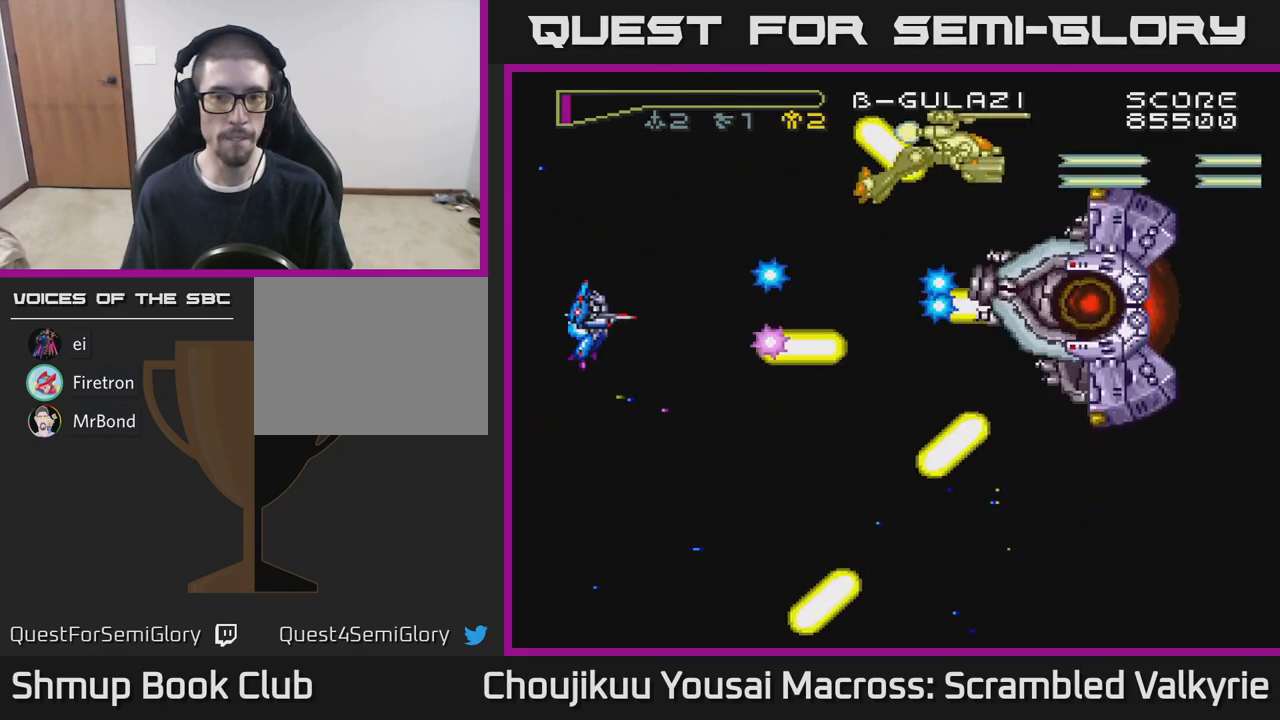
{"buttons": ["A", "DPAD_UP"], "events": [[33, "DPAD_UP", "down"], [150, "DPAD_LEFT", "up"]]}
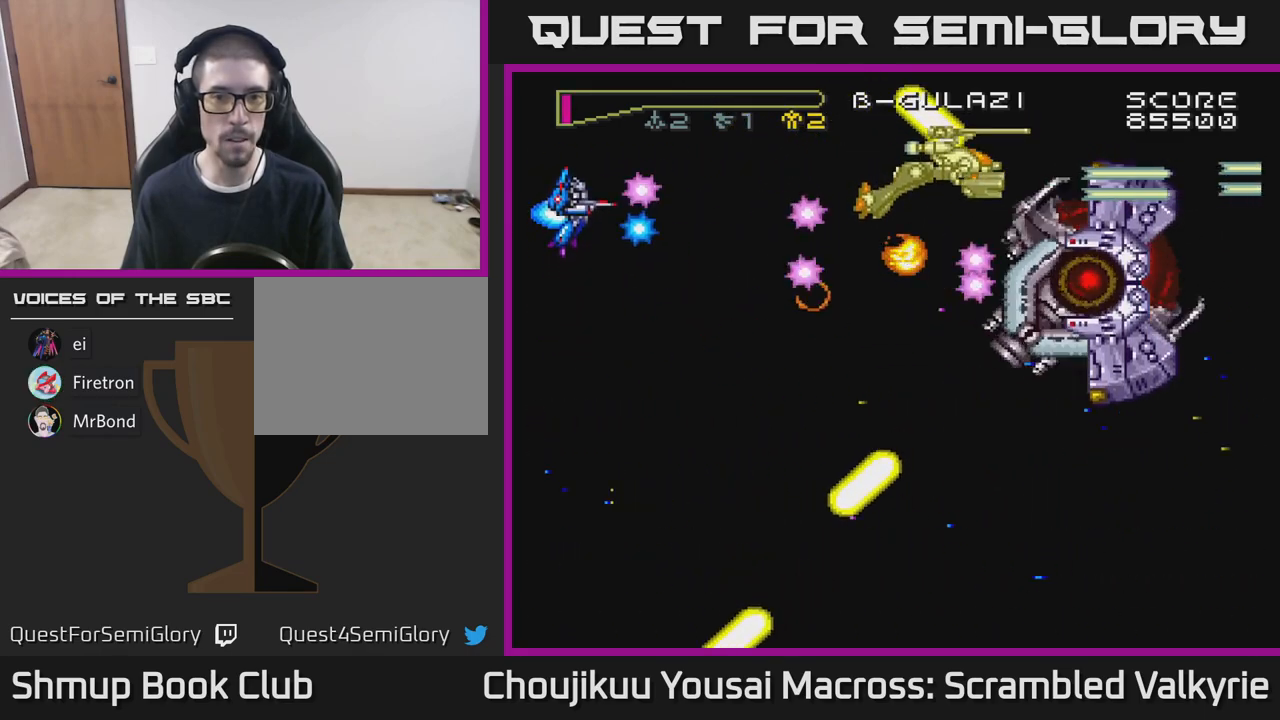
{"buttons": ["A", "DPAD_DOWN"], "events": [[67, "DPAD_UP", "up"], [117, "DPAD_DOWN", "down"]]}
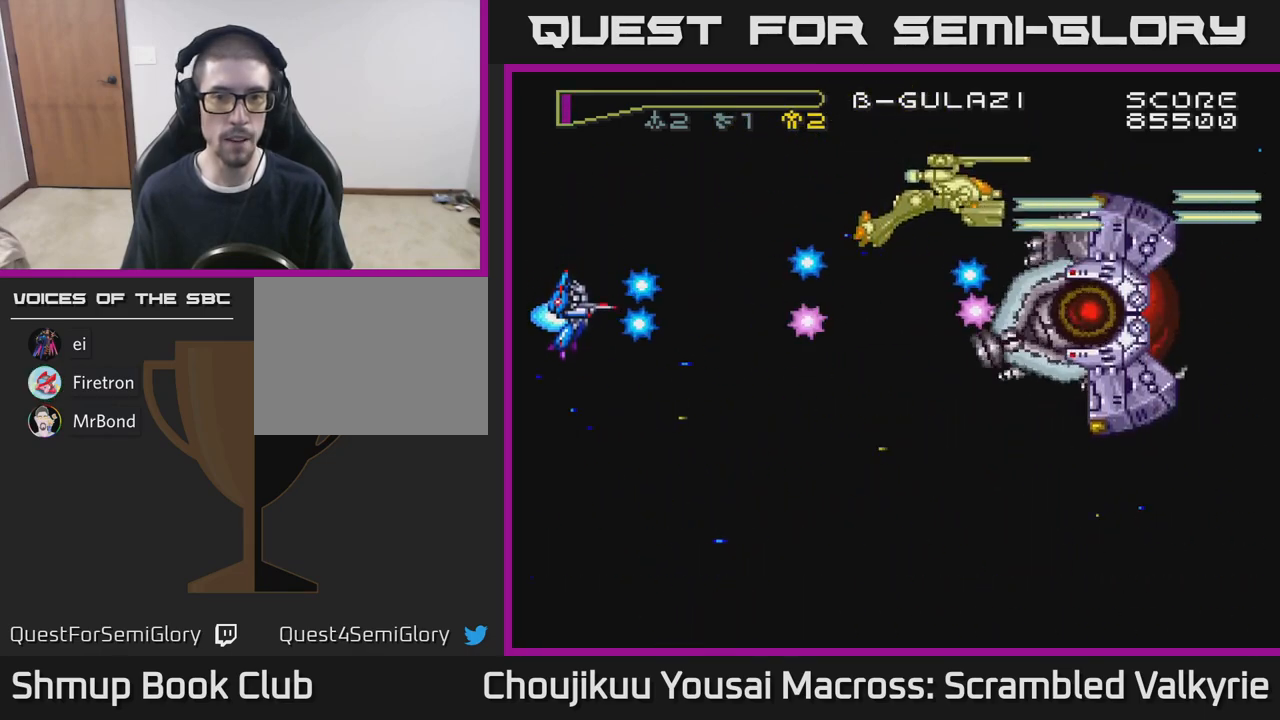
{"buttons": ["A", "DPAD_UP", "DPAD_LEFT"], "events": [[333, "DPAD_DOWN", "up"], [333, "DPAD_LEFT", "down"], [383, "DPAD_UP", "down"]]}
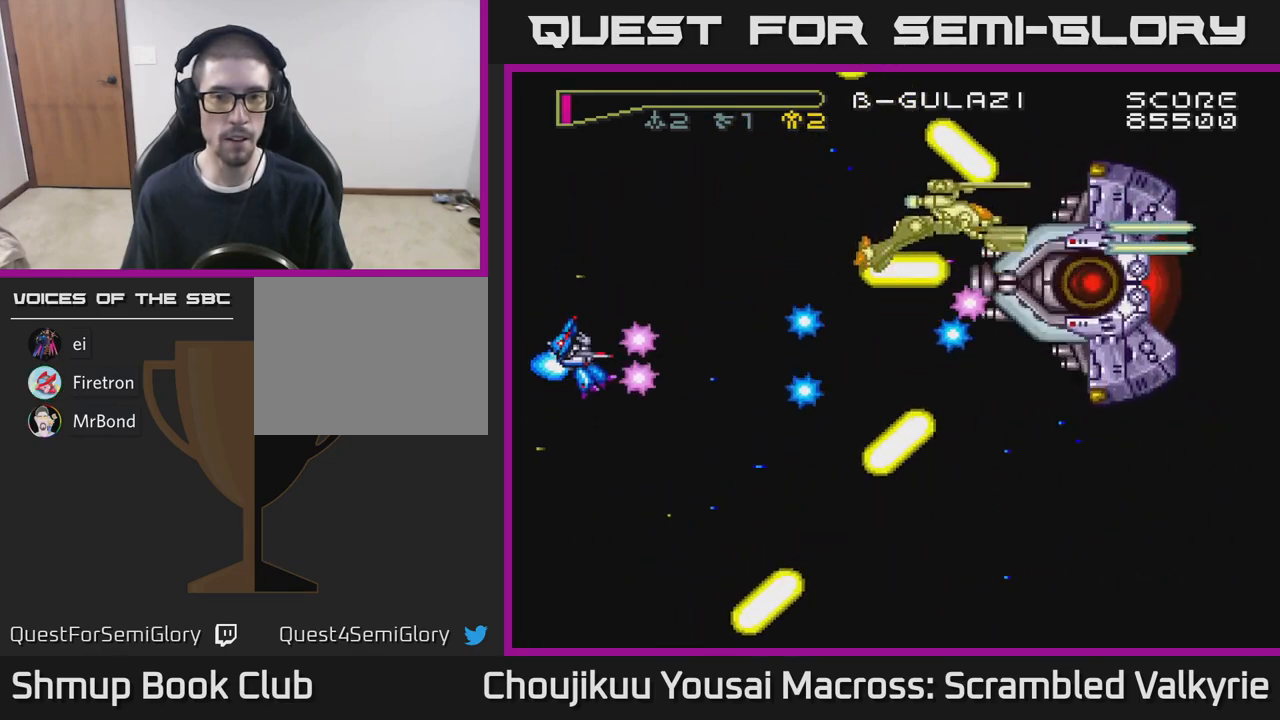
{"buttons": ["A", "DPAD_DOWN"], "events": [[50, "DPAD_LEFT", "up"], [283, "DPAD_UP", "up"], [317, "DPAD_DOWN", "down"]]}
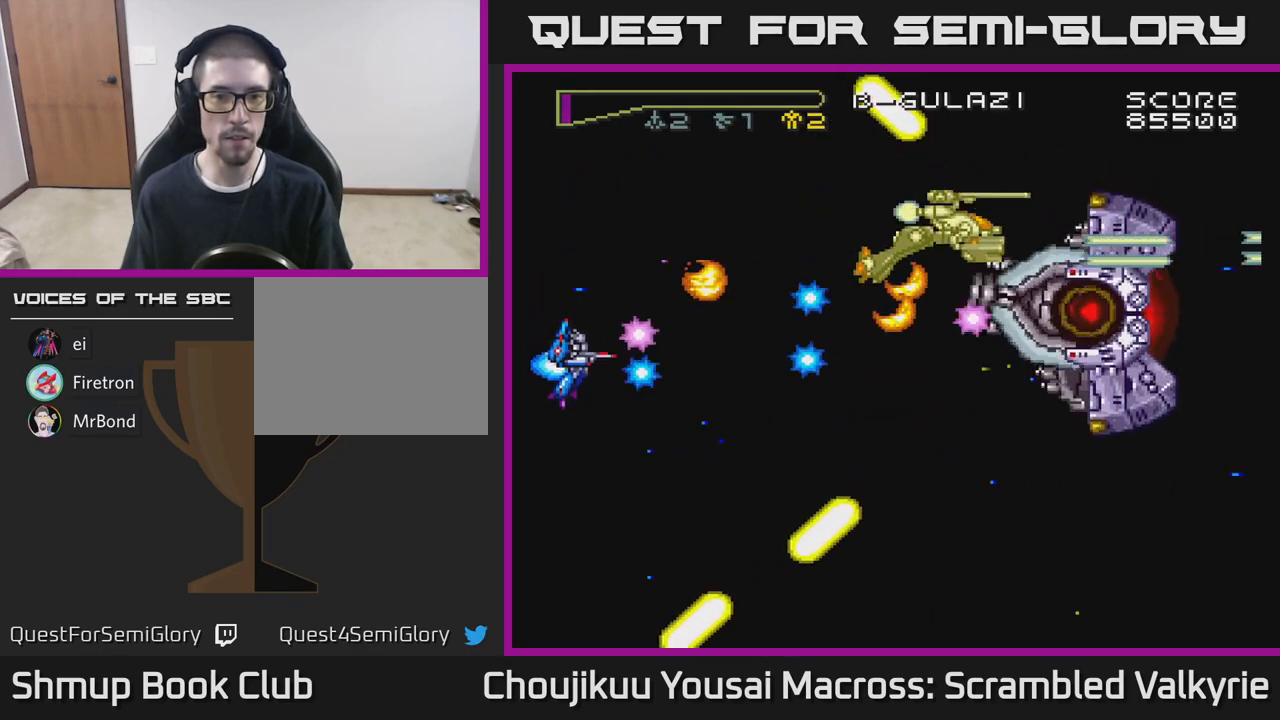
{"buttons": ["A"], "events": [[467, "DPAD_DOWN", "up"]]}
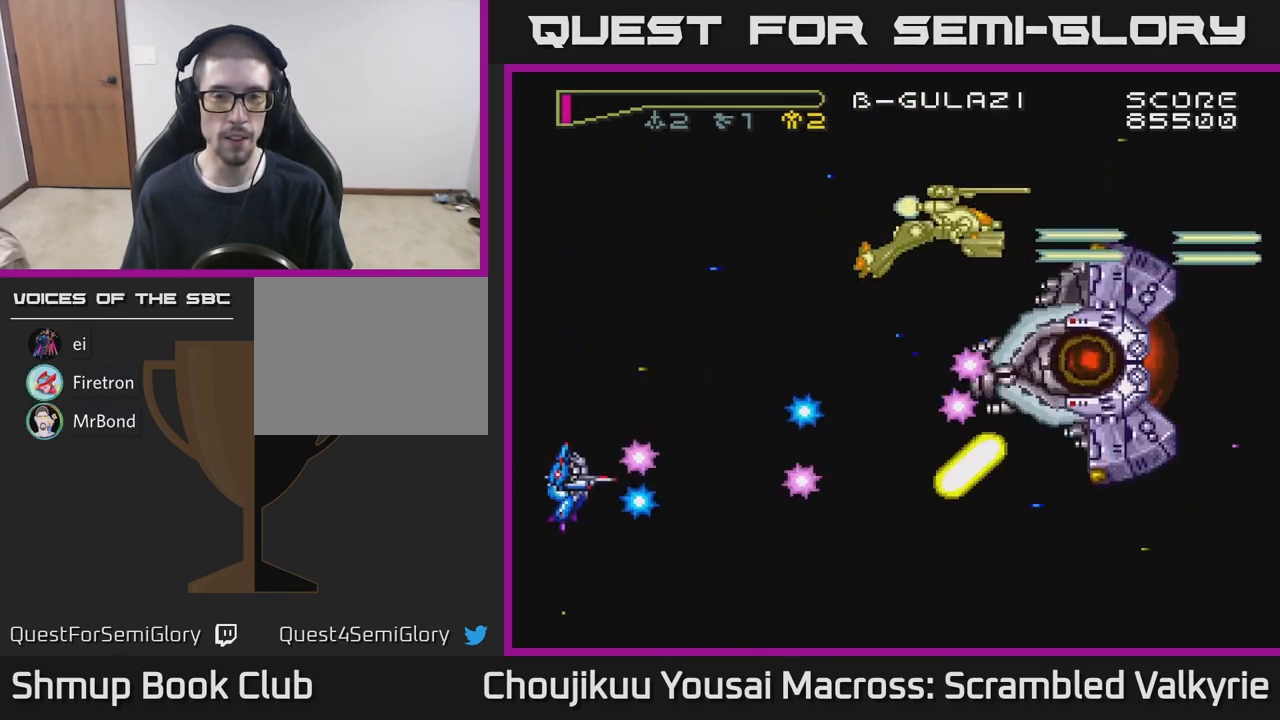
{"buttons": ["A"], "events": [[17, "DPAD_LEFT", "down"], [50, "DPAD_UP", "down"], [100, "DPAD_LEFT", "up"], [467, "DPAD_UP", "up"]]}
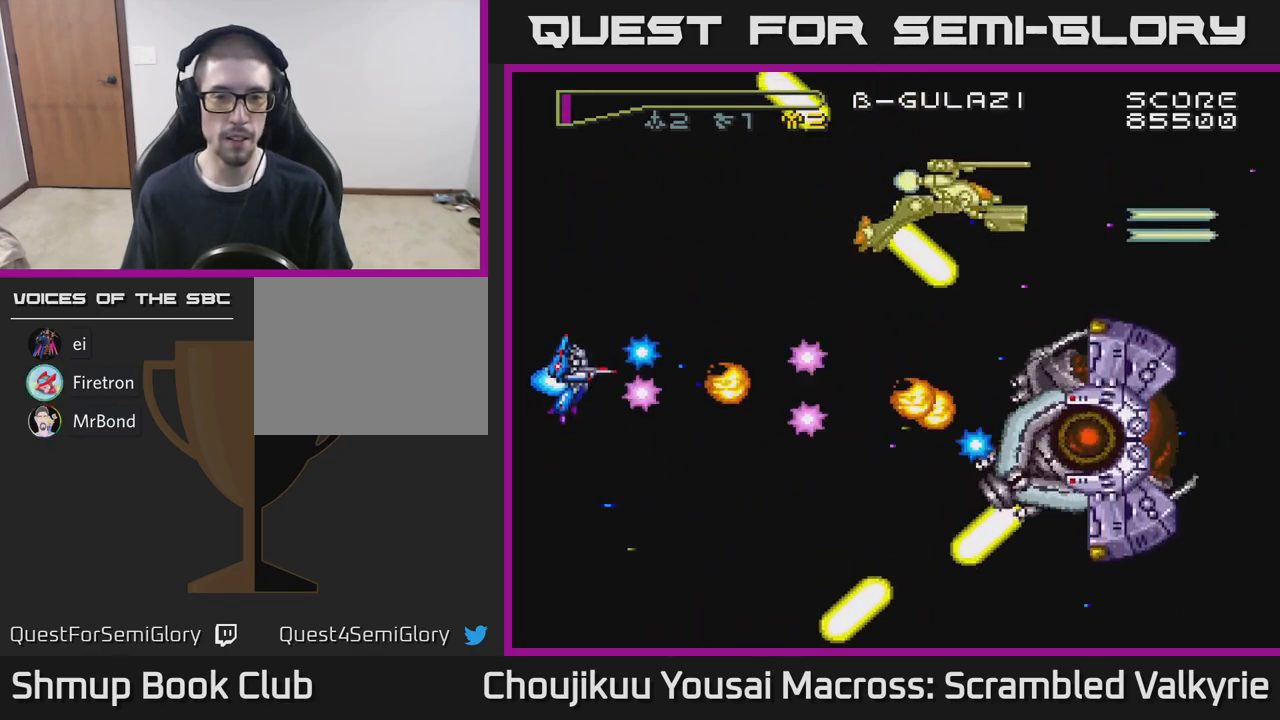
{"buttons": ["A", "DPAD_DOWN"], "events": [[17, "DPAD_DOWN", "down"]]}
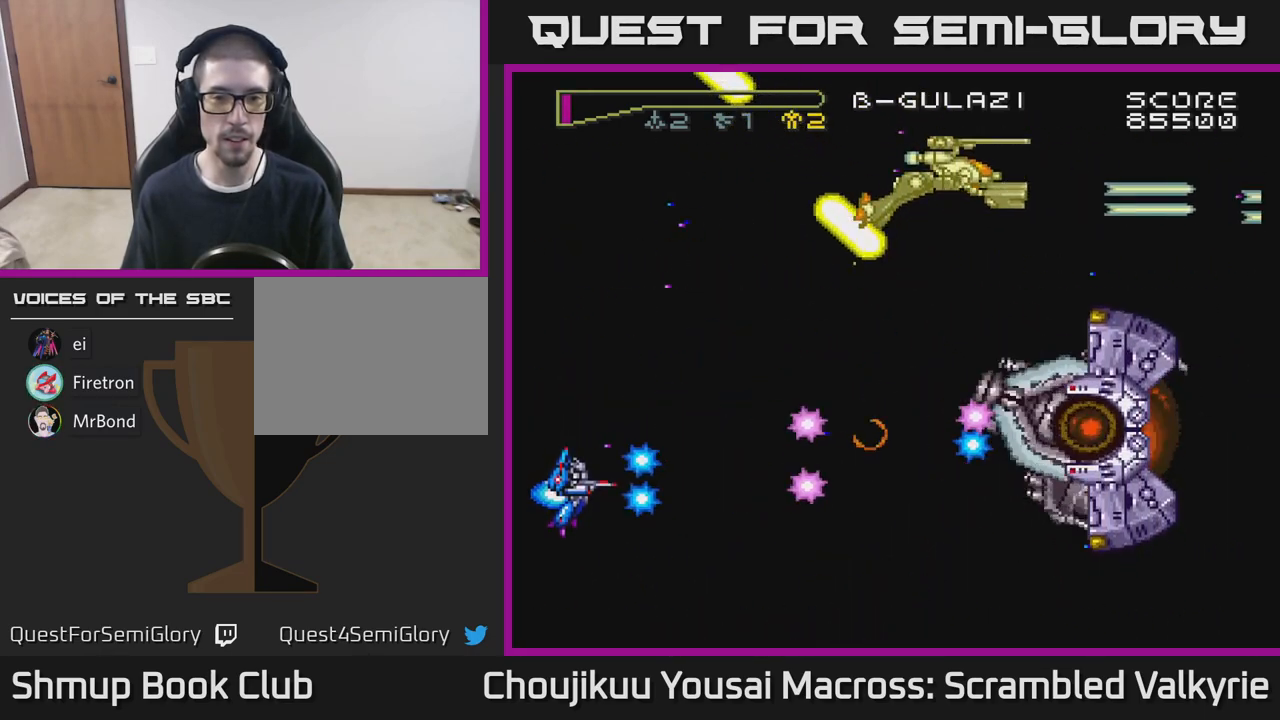
{"buttons": ["A", "DPAD_UP"], "events": [[183, "DPAD_DOWN", "up"], [233, "DPAD_UP", "down"]]}
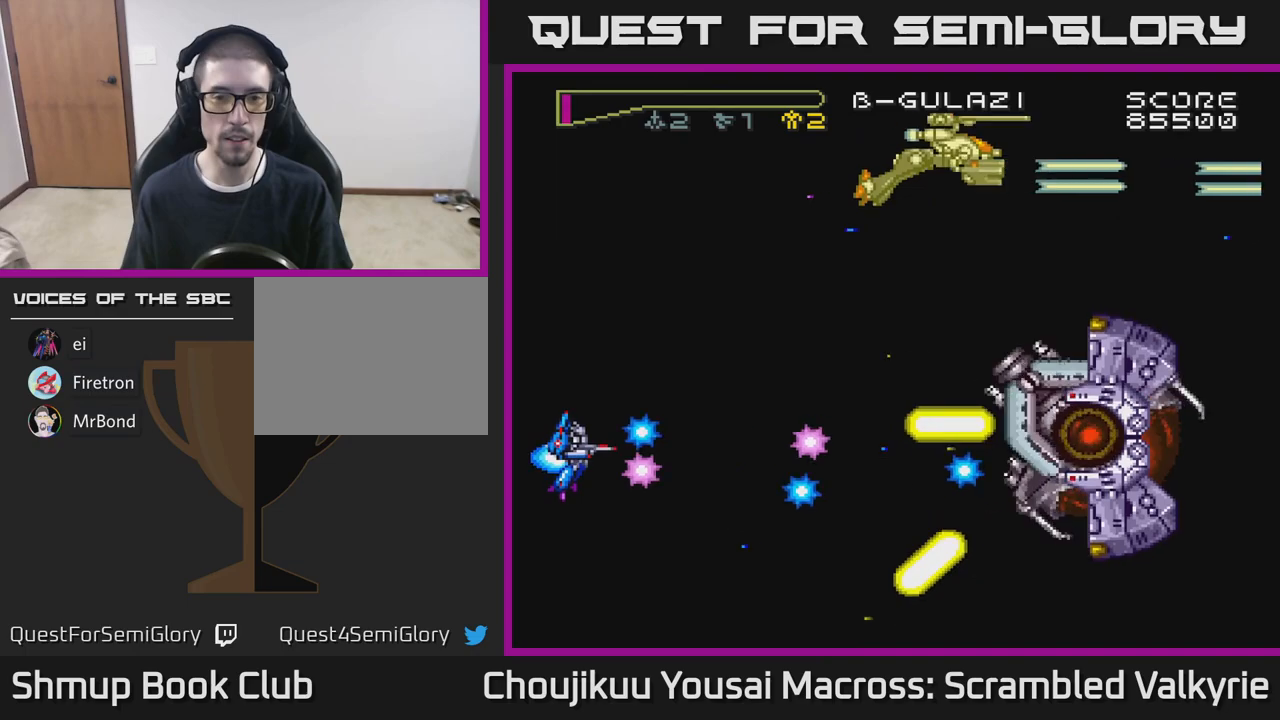
{"buttons": ["A", "DPAD_UP"], "events": []}
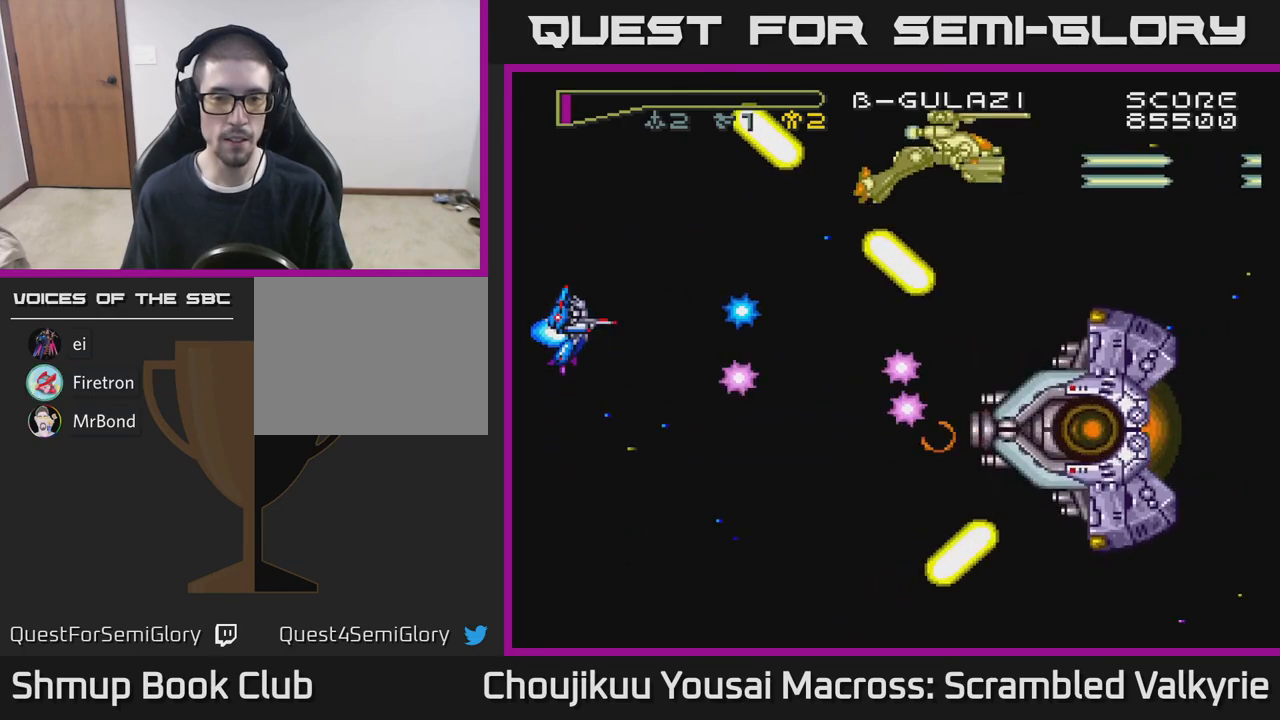
{"buttons": ["A", "DPAD_LEFT"], "events": [[50, "DPAD_UP", "up"], [100, "DPAD_DOWN", "down"], [467, "DPAD_DOWN", "up"], [483, "DPAD_LEFT", "down"]]}
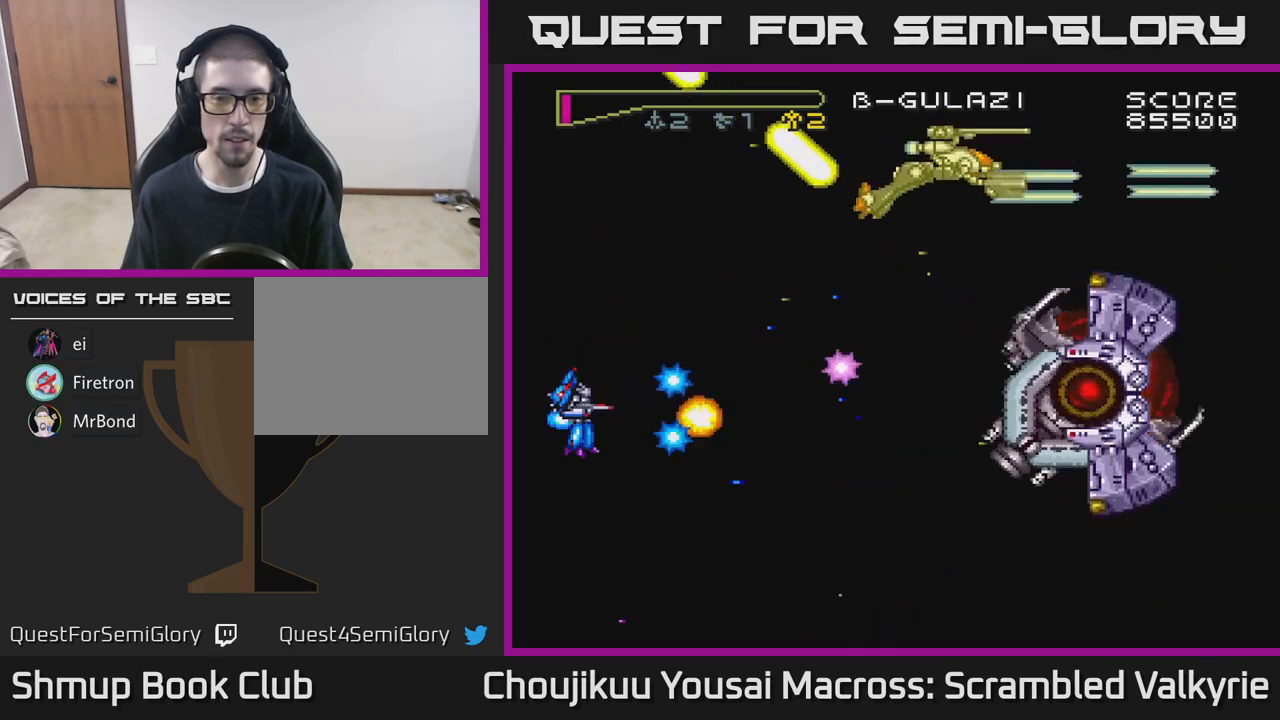
{"buttons": ["A", "DPAD_UP"], "events": [[17, "DPAD_UP", "down"], [117, "DPAD_LEFT", "up"]]}
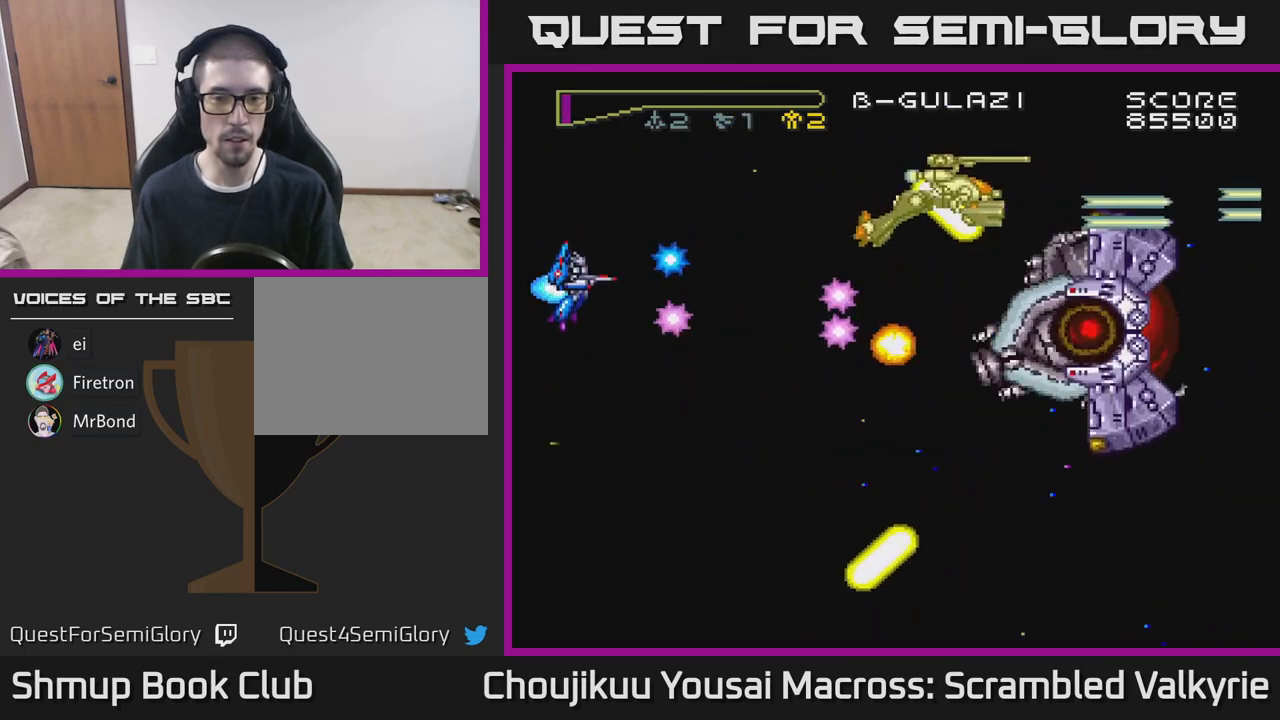
{"buttons": ["A", "DPAD_DOWN"], "events": [[317, "DPAD_UP", "up"], [350, "DPAD_DOWN", "down"]]}
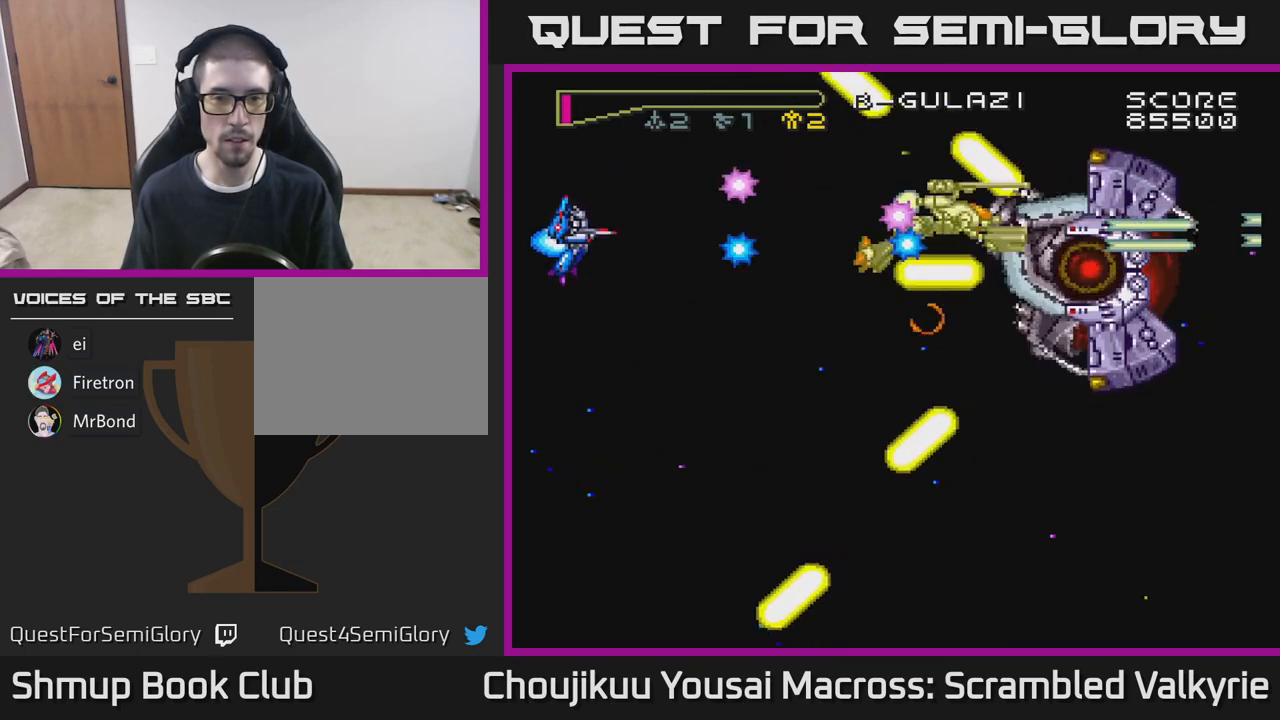
{"buttons": ["A", "DPAD_DOWN"], "events": []}
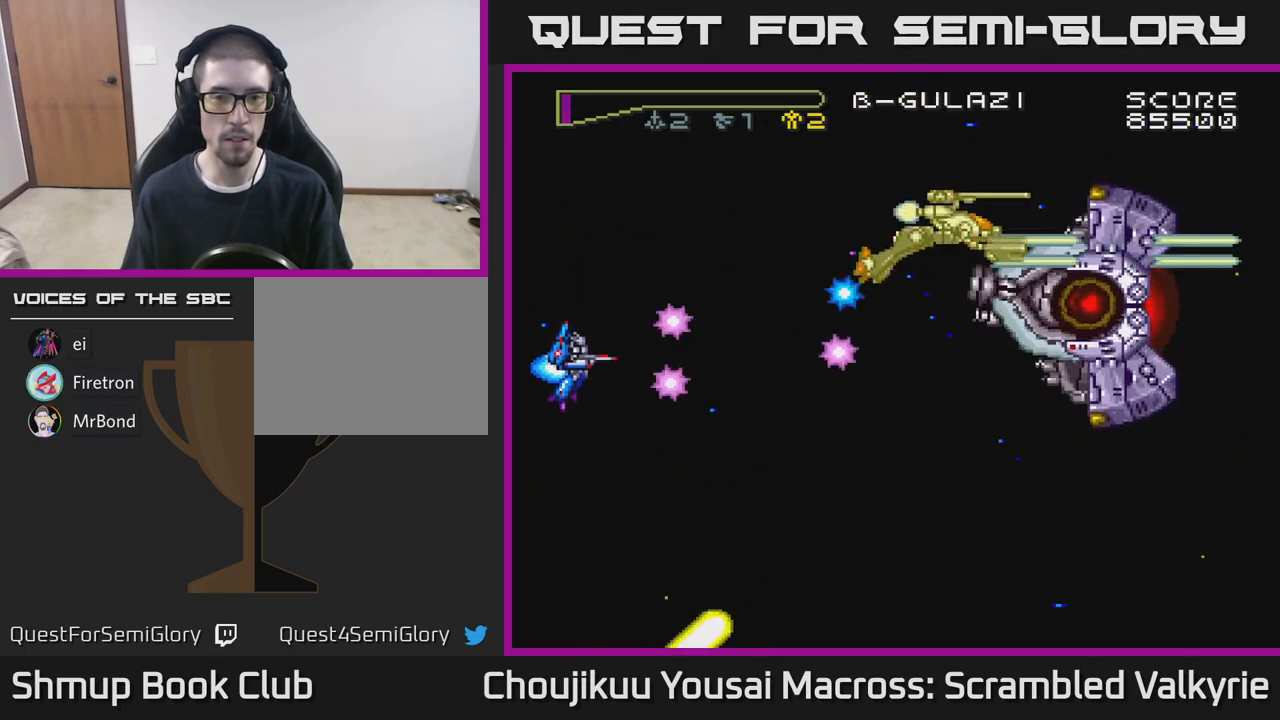
{"buttons": ["A", "DPAD_UP", "DPAD_LEFT"], "events": [[450, "DPAD_DOWN", "up"], [483, "DPAD_LEFT", "down"], [500, "DPAD_UP", "down"]]}
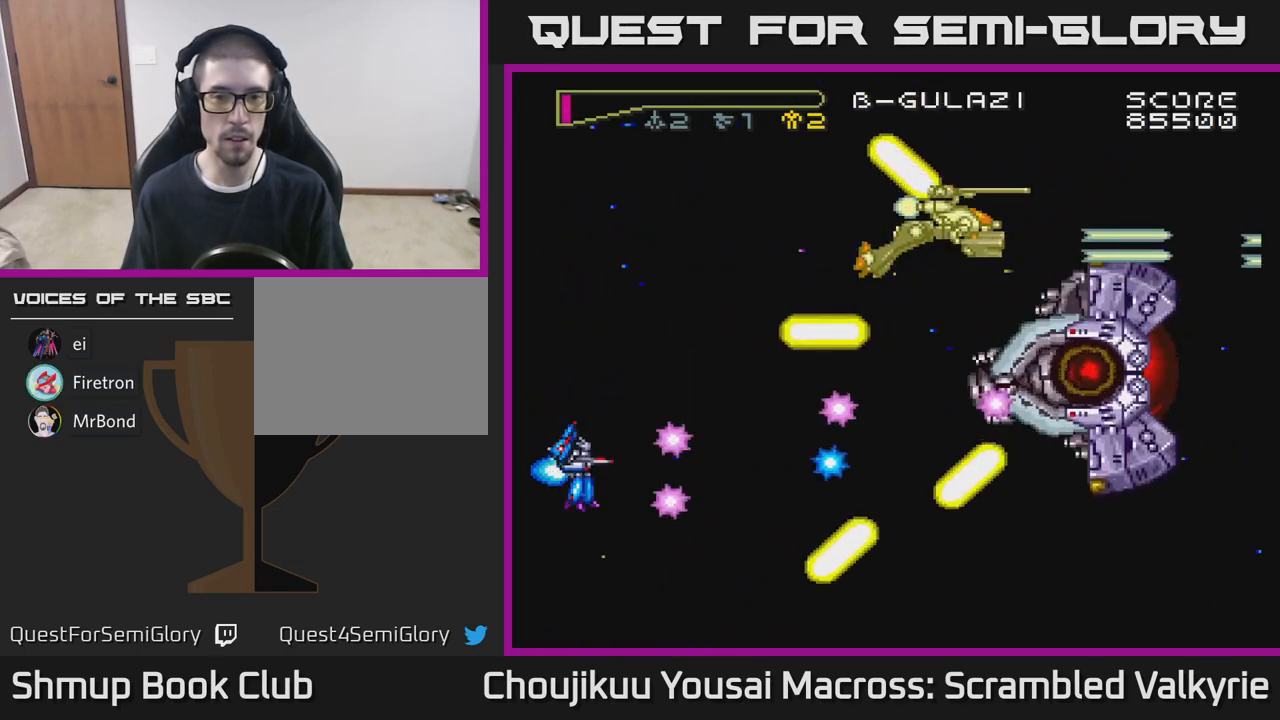
{"buttons": ["A", "DPAD_DOWN"], "events": [[250, "DPAD_UP", "up"], [283, "DPAD_DOWN", "down"], [283, "DPAD_LEFT", "up"]]}
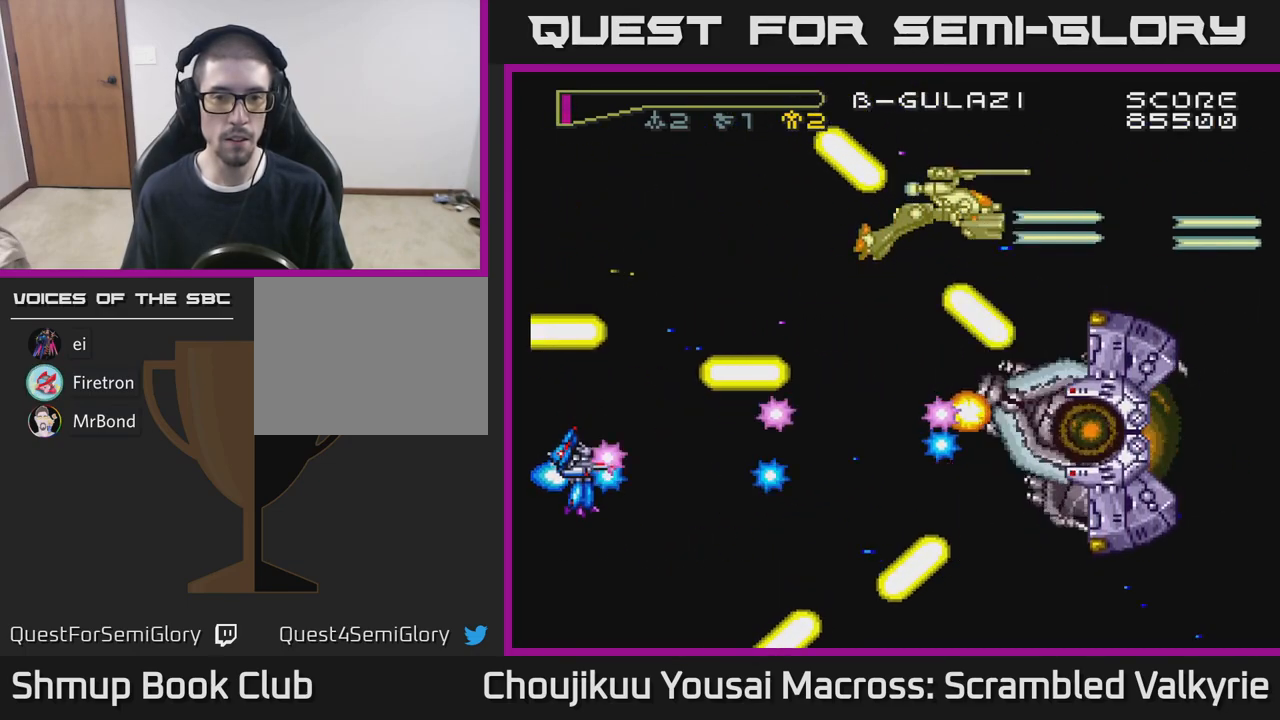
{"buttons": ["A", "DPAD_DOWN", "DPAD_RIGHT"], "events": [[250, "DPAD_DOWN", "up"], [317, "DPAD_UP", "down"], [400, "DPAD_UP", "up"], [433, "DPAD_DOWN", "down"], [500, "DPAD_RIGHT", "down"]]}
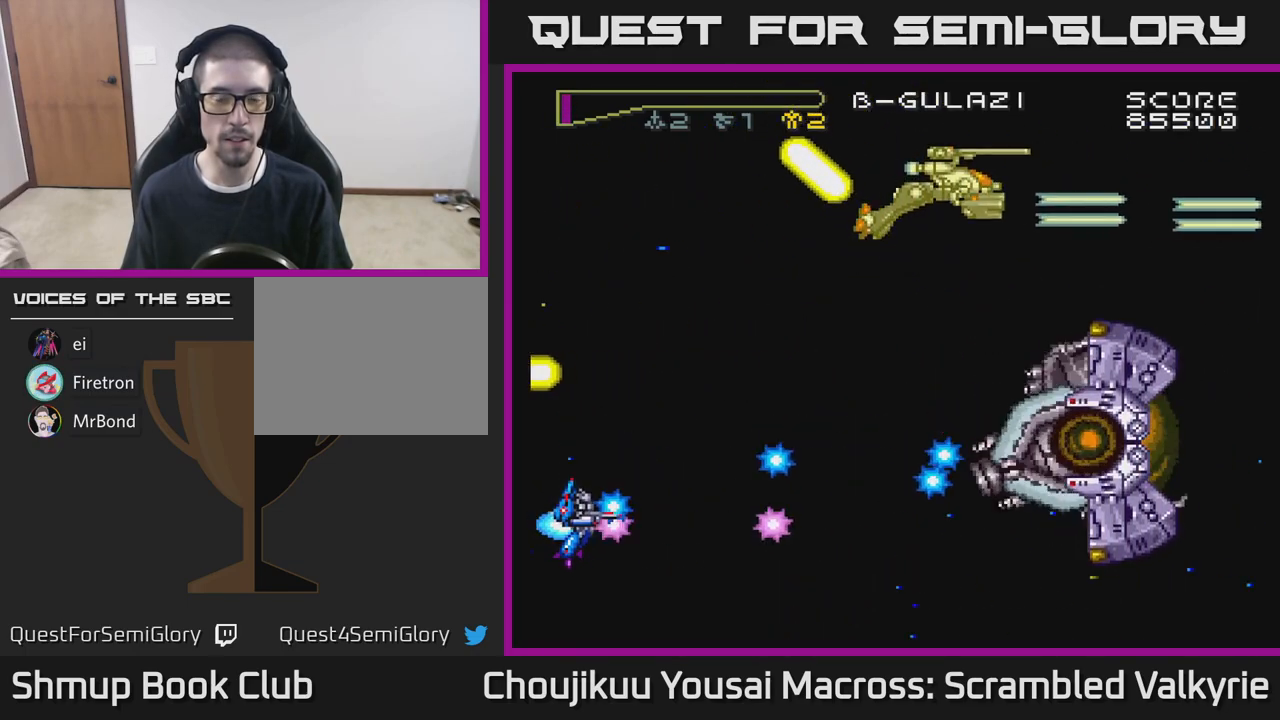
{"buttons": ["A", "DPAD_UP"], "events": [[67, "DPAD_DOWN", "up"], [67, "DPAD_RIGHT", "up"], [117, "DPAD_UP", "down"]]}
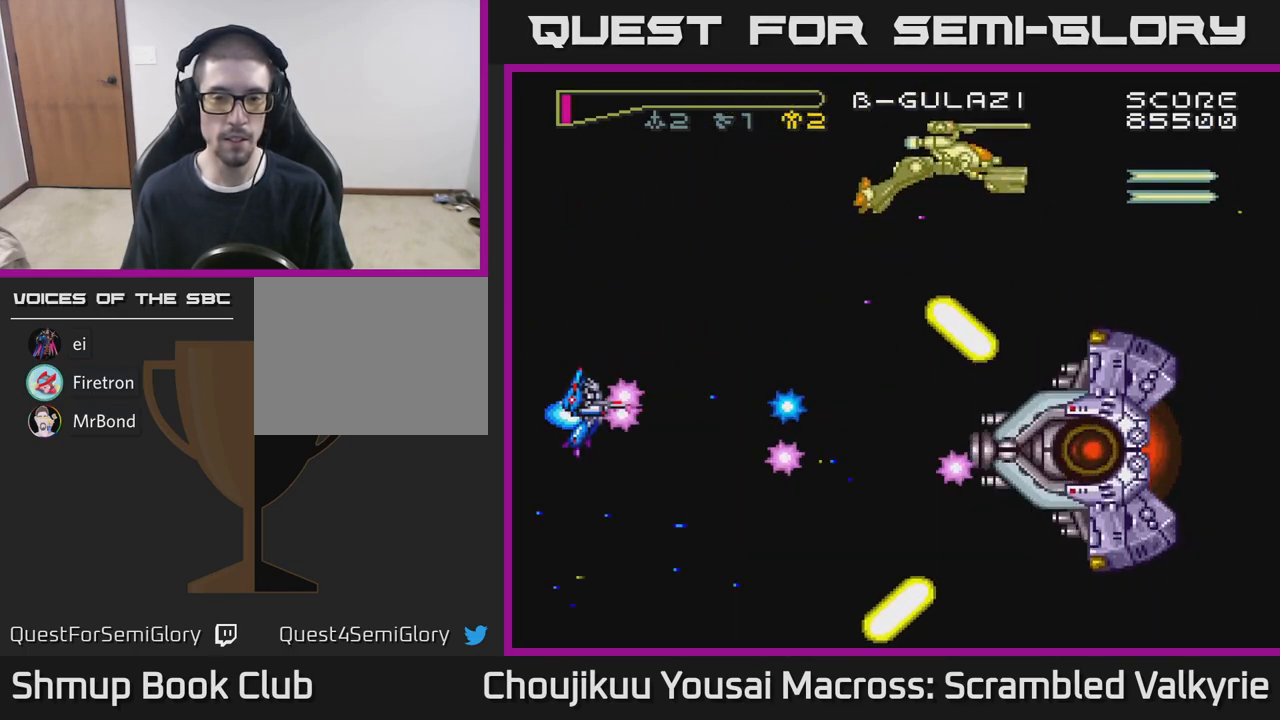
{"buttons": ["A", "DPAD_DOWN"], "events": [[383, "DPAD_UP", "up"], [450, "DPAD_DOWN", "down"]]}
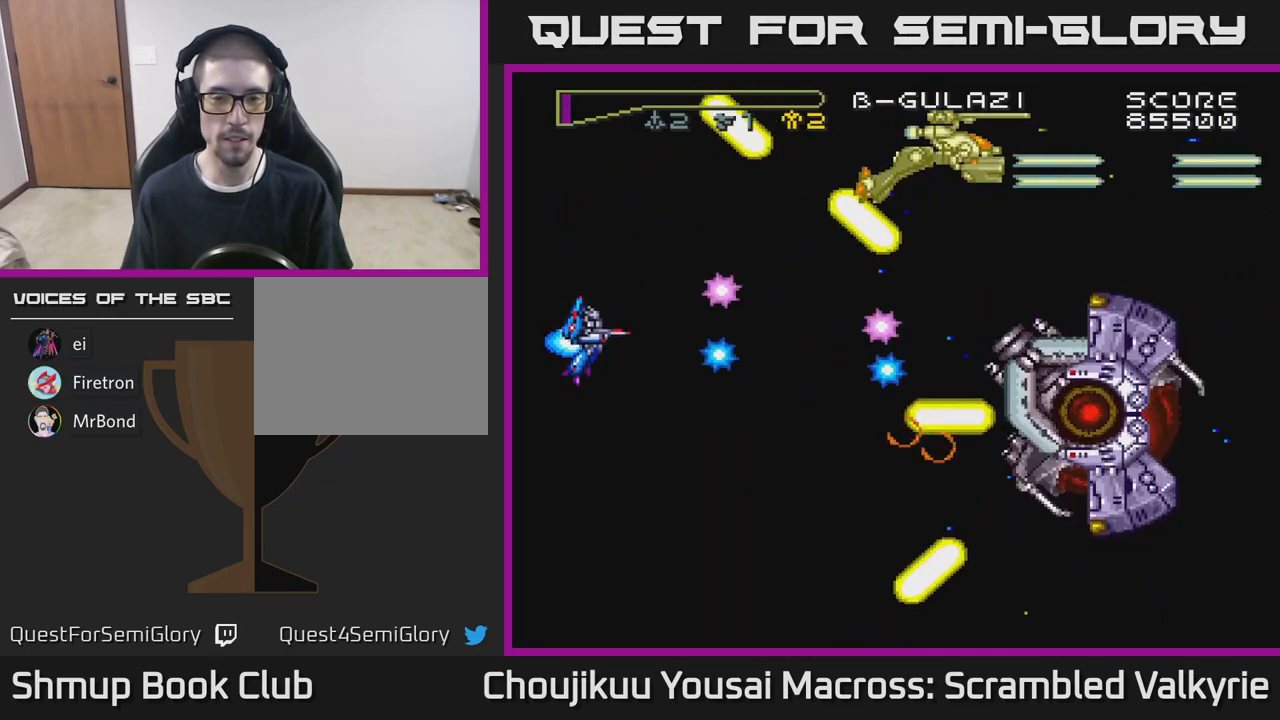
{"buttons": ["A", "DPAD_UP", "DPAD_LEFT"], "events": [[367, "DPAD_DOWN", "up"], [367, "DPAD_LEFT", "down"], [400, "DPAD_UP", "down"]]}
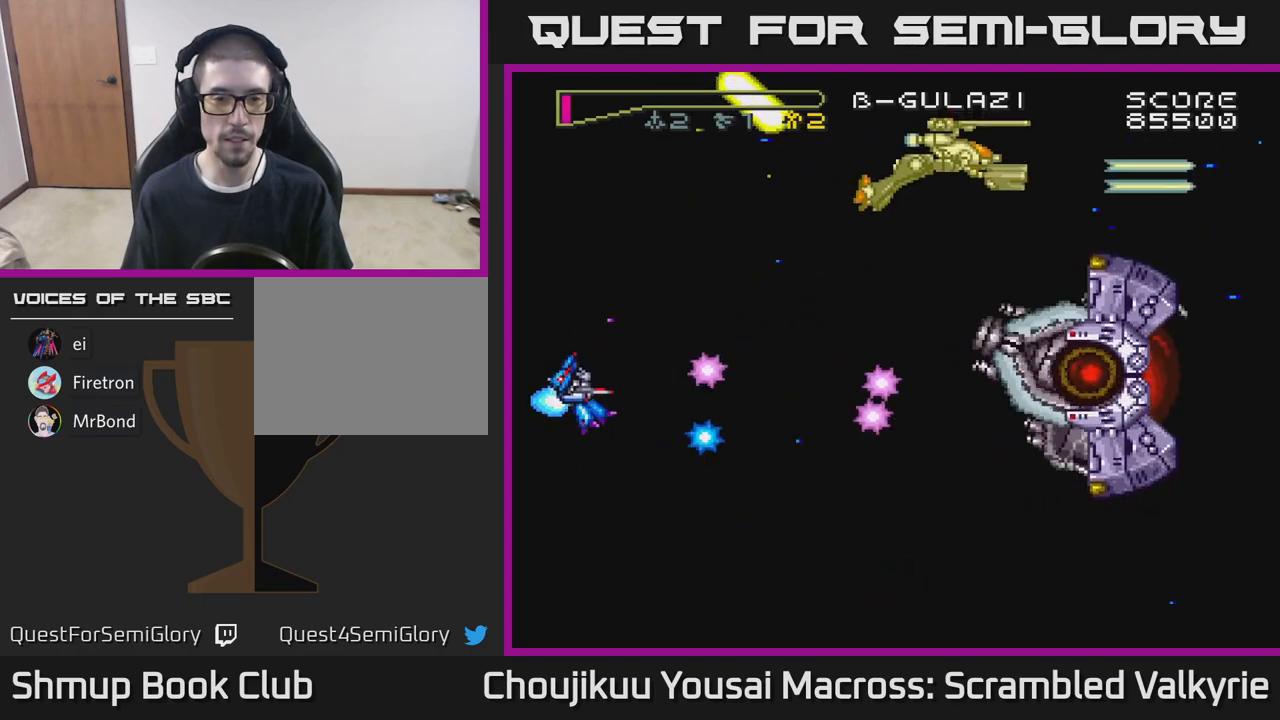
{"buttons": ["A", "DPAD_UP"], "events": [[67, "DPAD_LEFT", "up"]]}
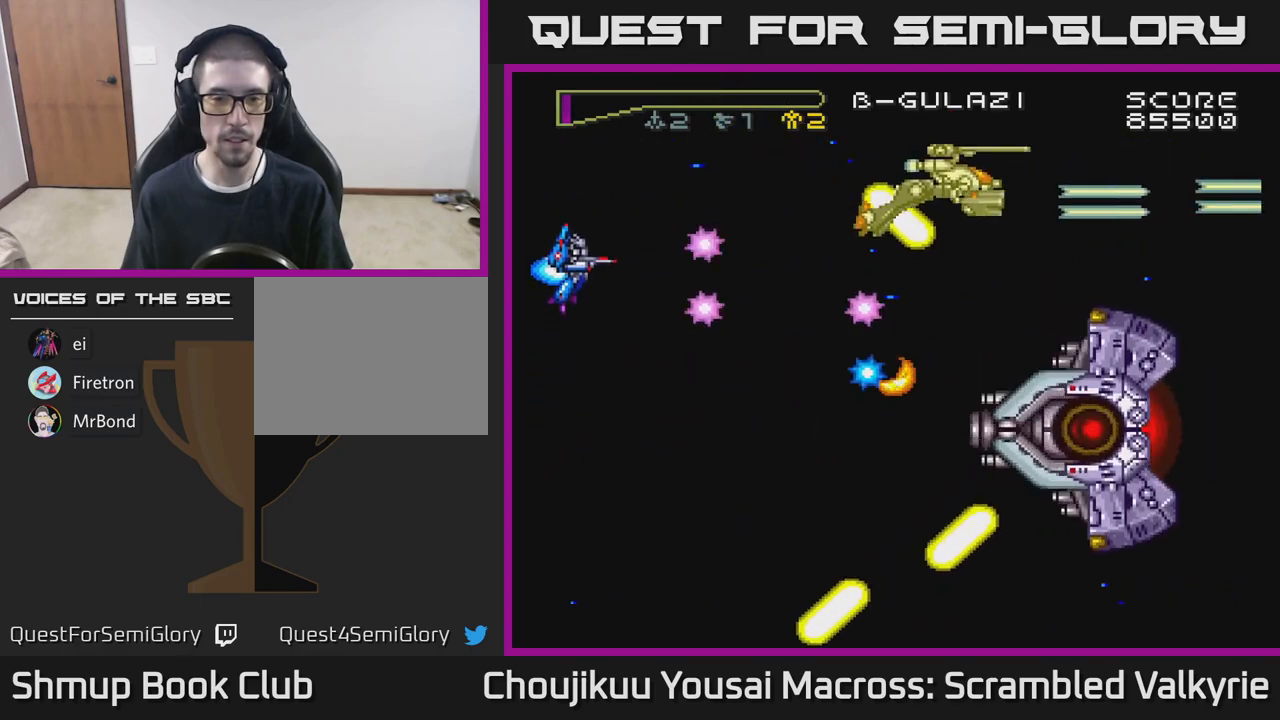
{"buttons": ["A", "DPAD_UP"], "events": [[167, "DPAD_UP", "up"], [217, "DPAD_DOWN", "down"], [417, "DPAD_DOWN", "up"], [450, "DPAD_UP", "down"]]}
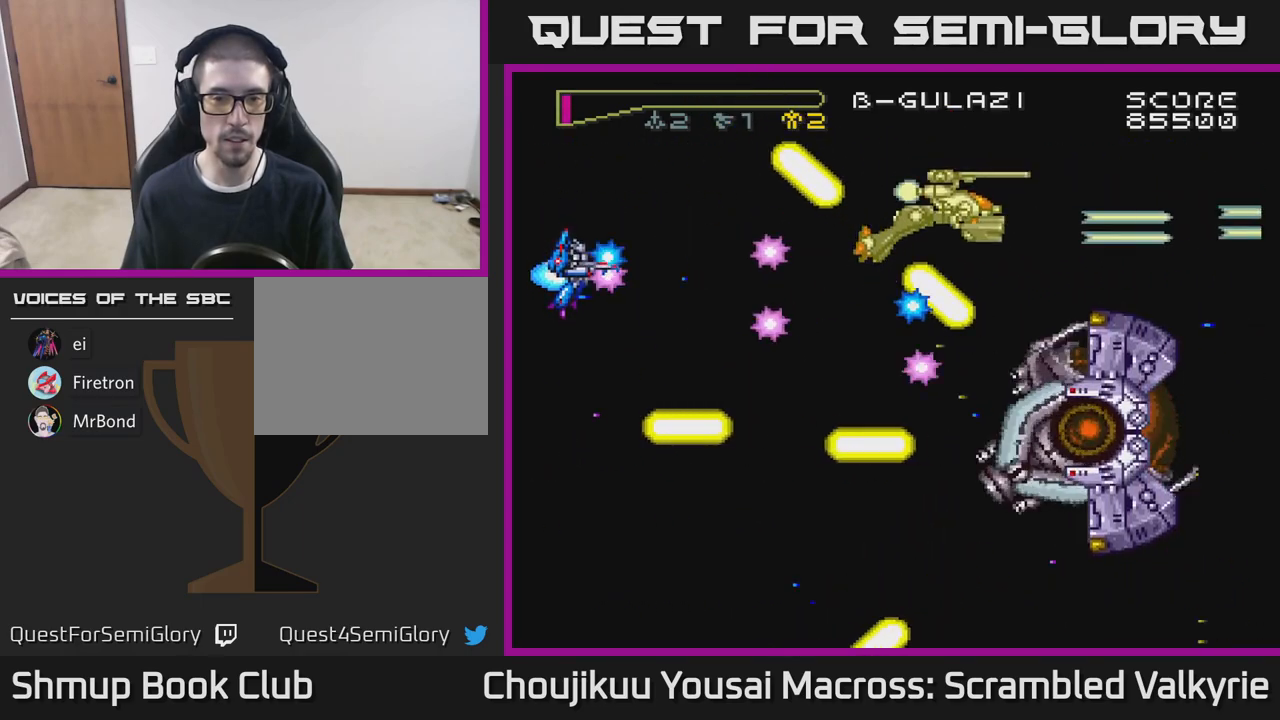
{"buttons": ["A", "DPAD_UP"], "events": [[117, "DPAD_UP", "up"], [167, "DPAD_DOWN", "down"], [383, "DPAD_DOWN", "up"], [450, "DPAD_UP", "down"]]}
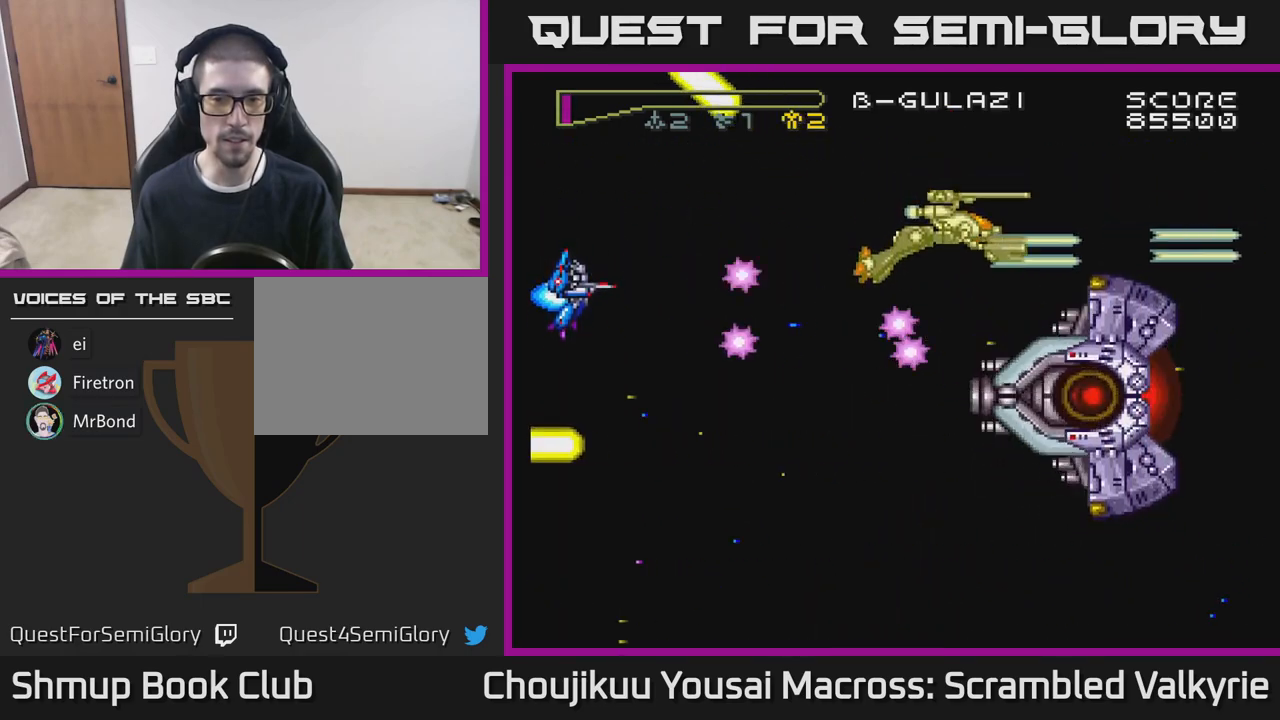
{"buttons": ["A", "DPAD_UP"], "events": [[83, "DPAD_UP", "up"], [133, "DPAD_DOWN", "down"], [333, "DPAD_DOWN", "up"], [367, "DPAD_LEFT", "down"], [367, "DPAD_UP", "down"], [483, "DPAD_LEFT", "up"]]}
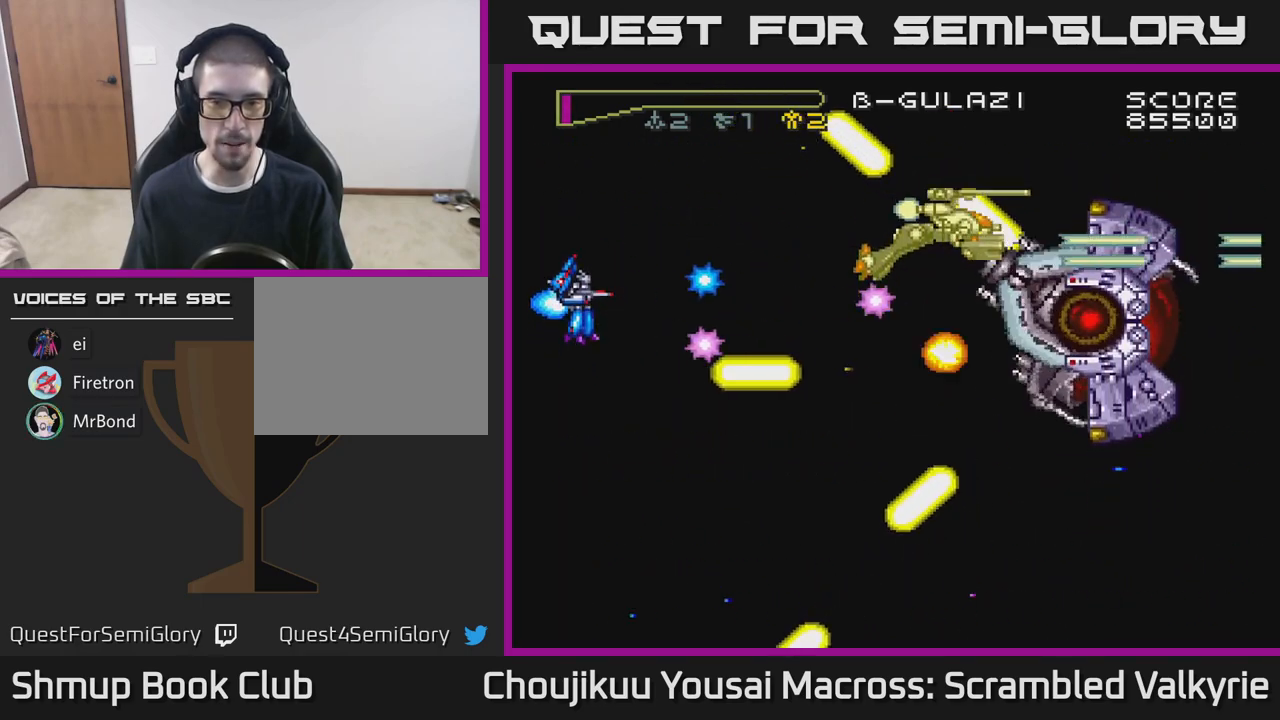
{"buttons": ["A", "DPAD_DOWN"], "events": [[367, "DPAD_UP", "up"], [450, "DPAD_DOWN", "down"]]}
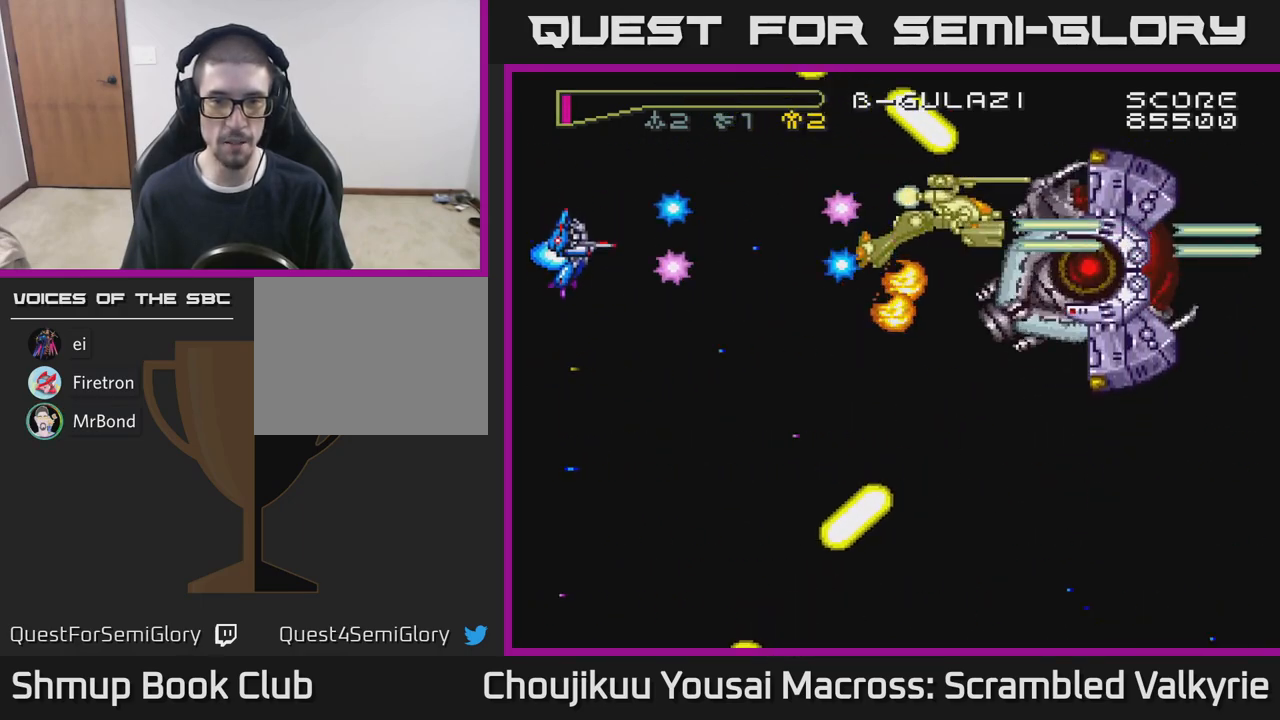
{"buttons": ["A", "DPAD_DOWN"], "events": [[83, "DPAD_DOWN", "up"], [133, "DPAD_UP", "down"], [233, "DPAD_LEFT", "down"], [300, "DPAD_UP", "up"], [367, "DPAD_DOWN", "down"], [367, "DPAD_LEFT", "up"]]}
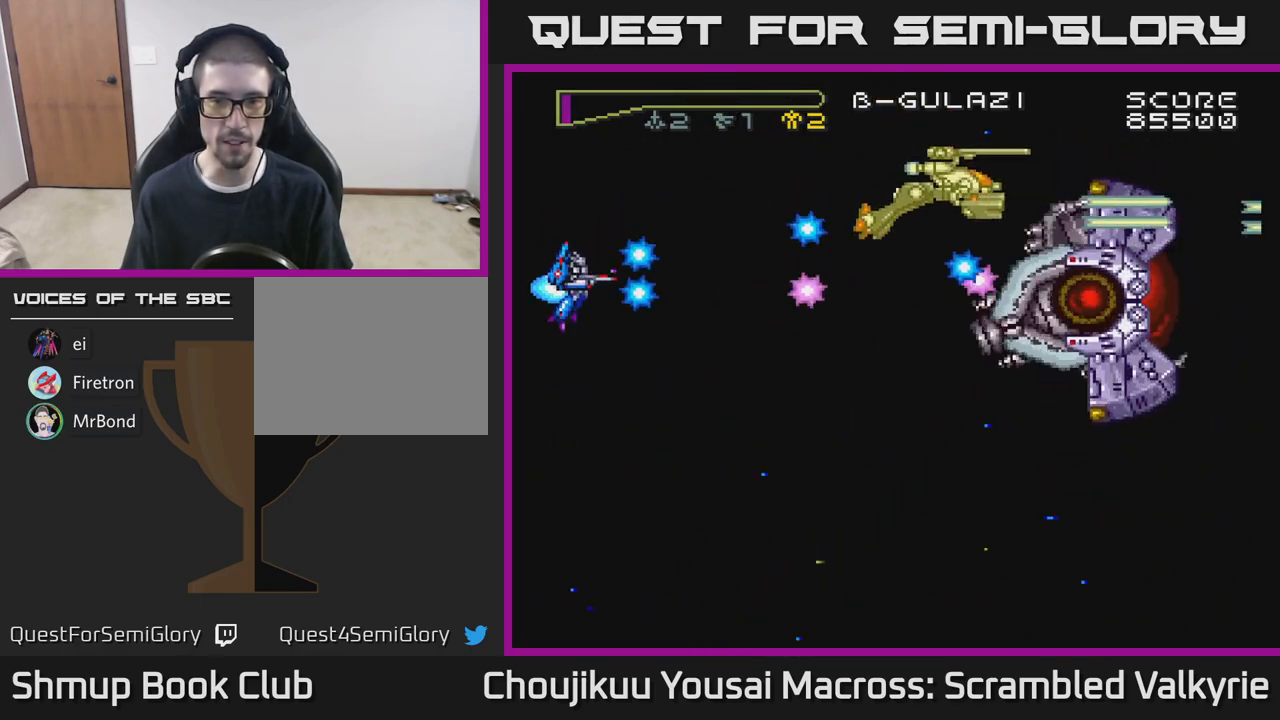
{"buttons": ["A", "DPAD_DOWN"], "events": []}
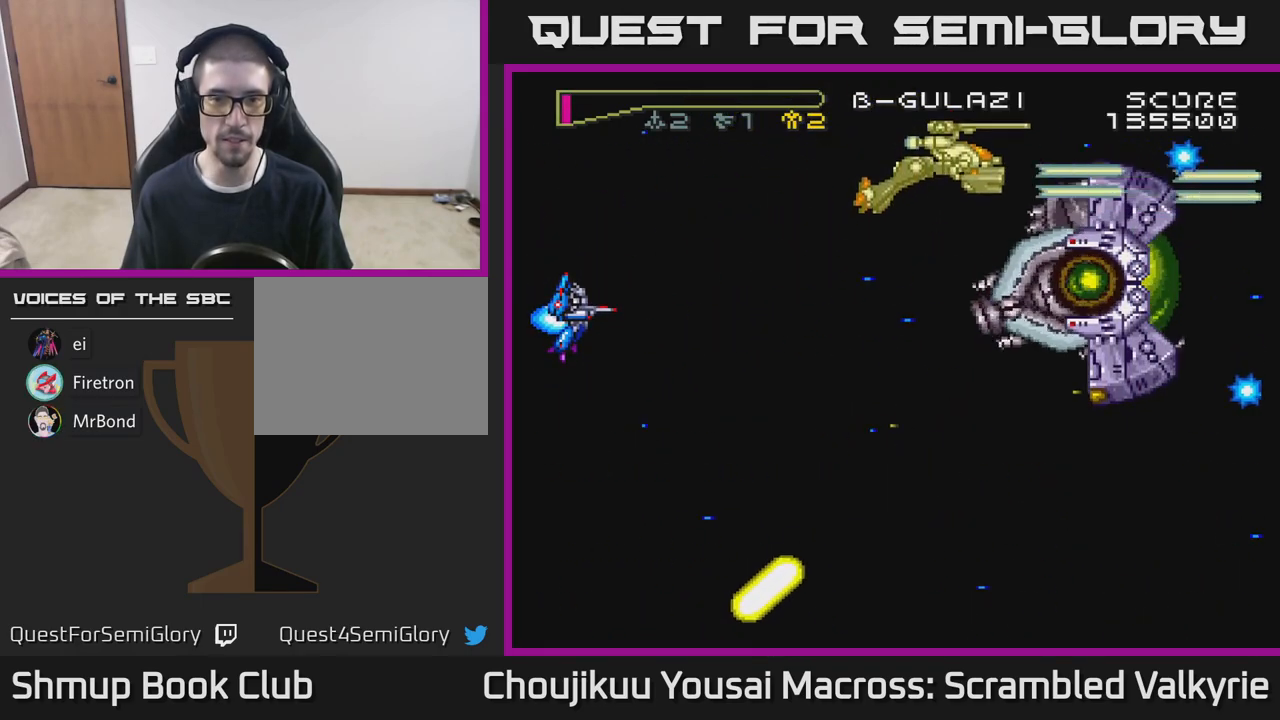
{"buttons": ["A", "DPAD_DOWN"], "events": [[133, "DPAD_DOWN", "up"], [167, "DPAD_UP", "down"], [233, "DPAD_LEFT", "down"], [267, "DPAD_UP", "up"], [300, "DPAD_LEFT", "up"], [350, "DPAD_DOWN", "down"]]}
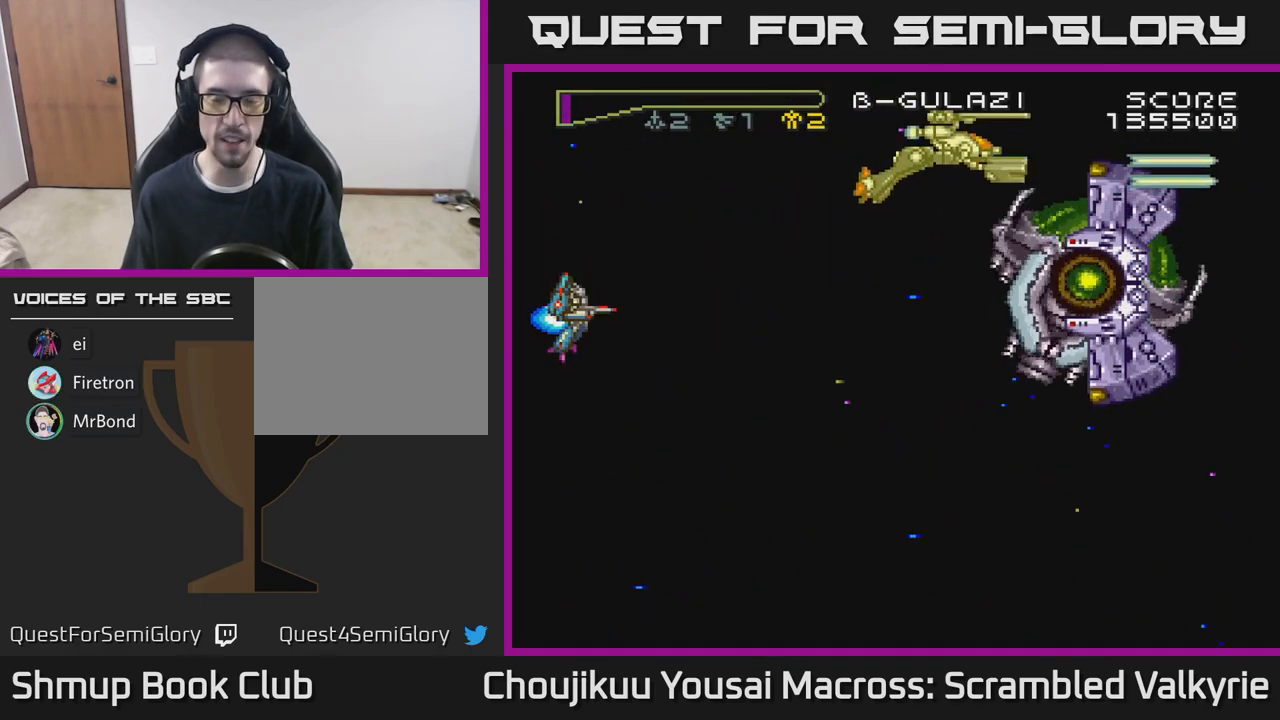
{"buttons": [], "events": [[50, "DPAD_DOWN", "up"], [333, "A", "up"]]}
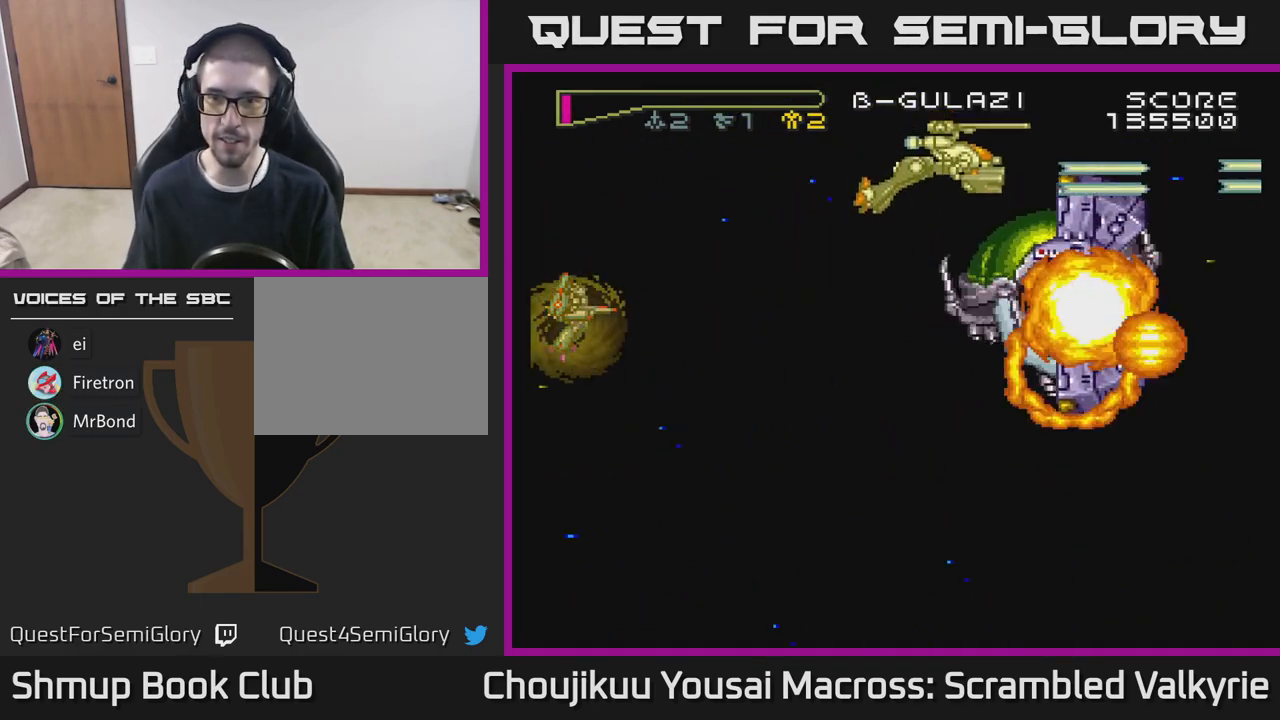
{"buttons": [], "events": []}